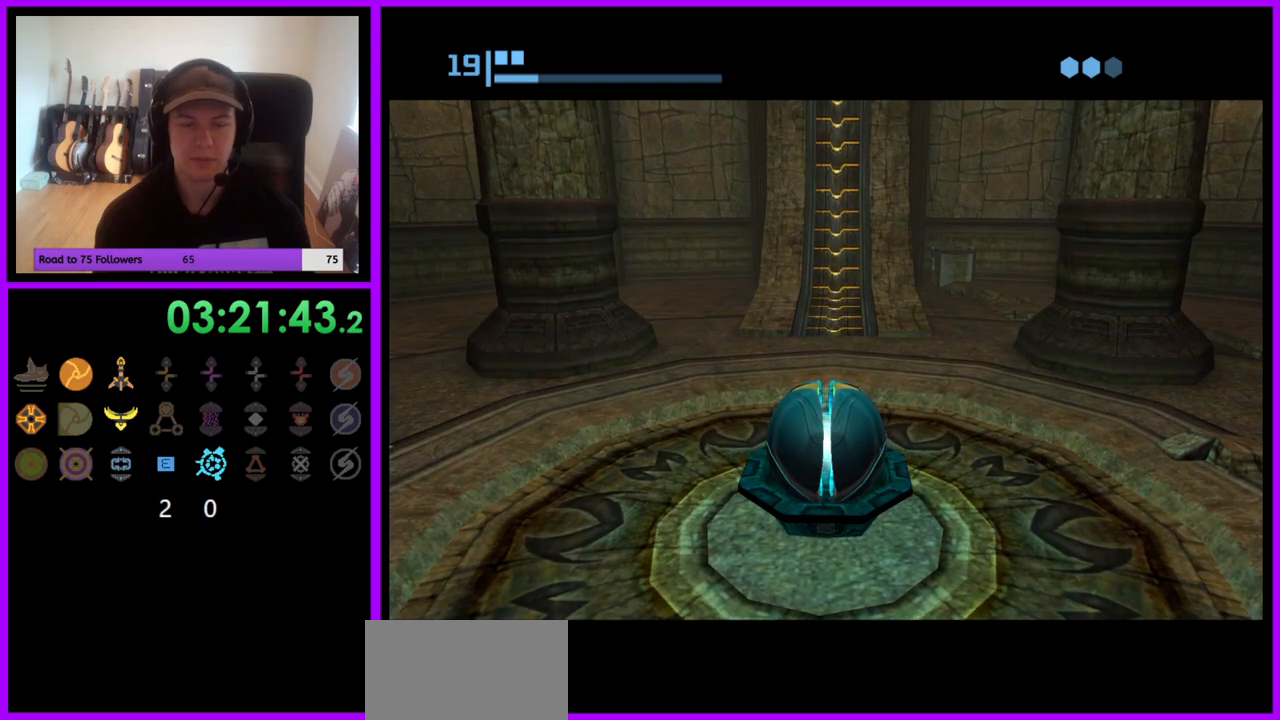
Gameplay with a controller (Nintendo layout); each line is a JSON object with the inputs held at the frame after it. "events" lists button and stick changes between this image and that frame as [ms after this image, input, new state], when the widget could be followed in between. Not read: L3 R3.
{"buttons": [], "left_stick": "up", "right_stick": "center", "events": []}
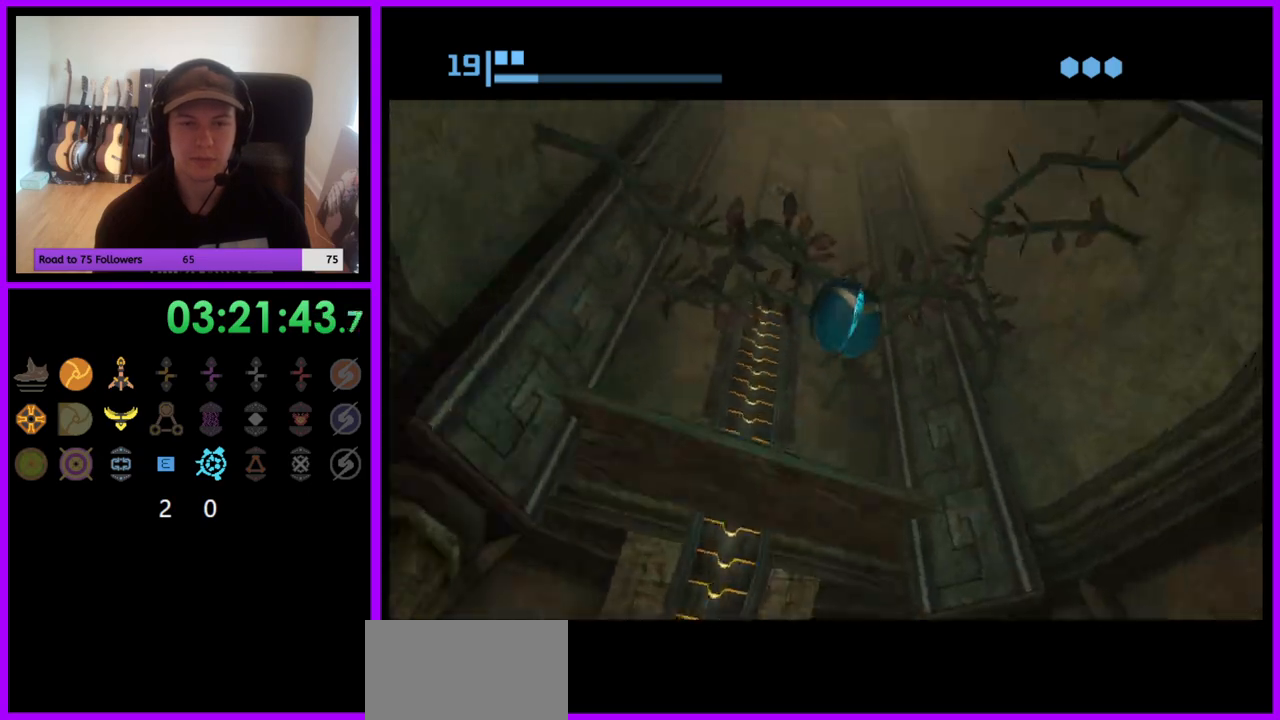
{"buttons": [], "left_stick": "up-left", "right_stick": "center", "events": [[250, "left_stick", "up-left"], [350, "X", "down"], [467, "X", "up"]]}
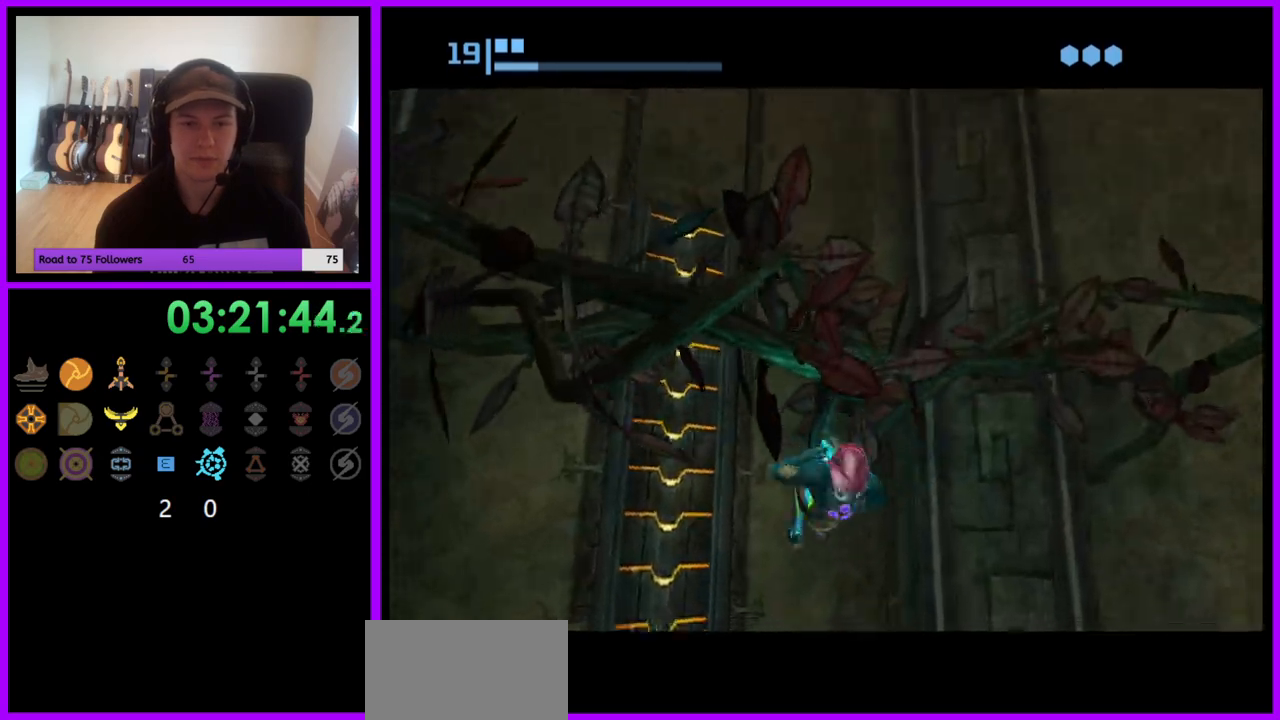
{"buttons": [], "left_stick": "center", "right_stick": "center", "events": [[317, "left_stick", "center"]]}
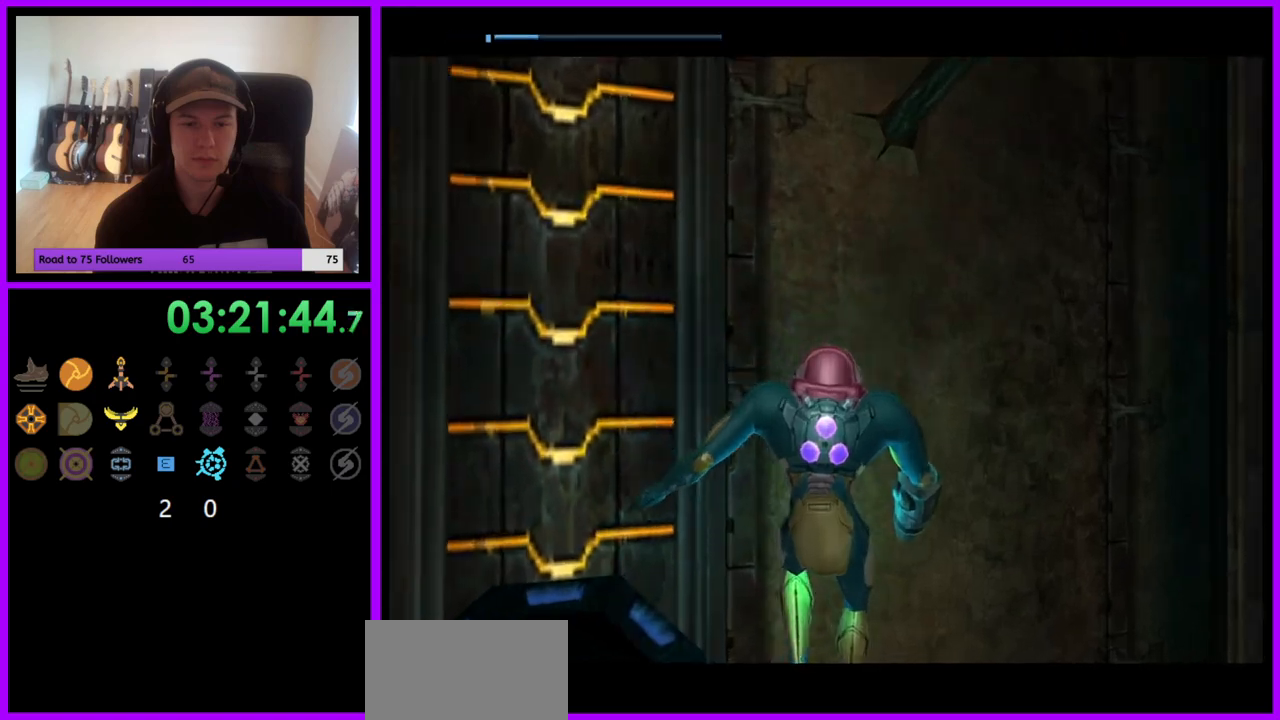
{"buttons": ["B"], "left_stick": "left", "right_stick": "center", "events": [[133, "left_stick", "left"], [150, "Z", "down"], [167, "Z", "up"], [483, "B", "down"]]}
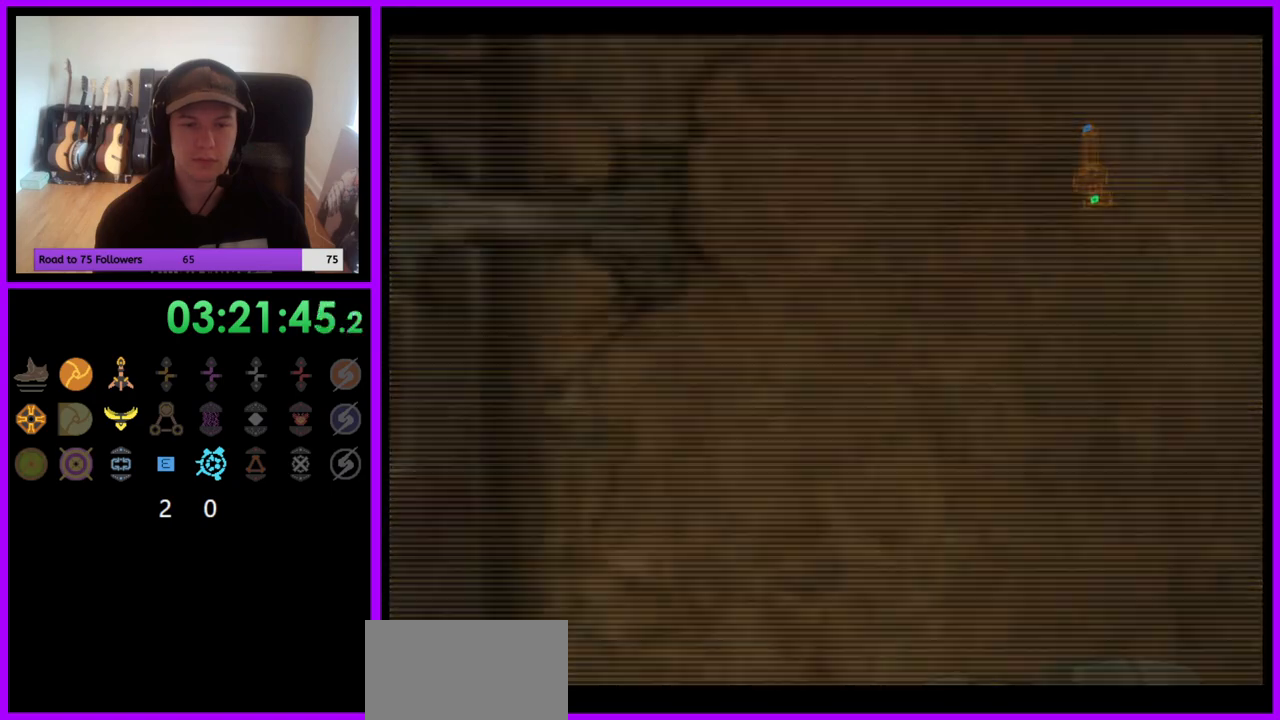
{"buttons": ["L1"], "left_stick": "left", "right_stick": "center", "events": [[83, "B", "up"], [167, "L1", "down"], [300, "left_stick", "center"], [317, "Y", "down"], [333, "Y", "up"], [500, "left_stick", "left"]]}
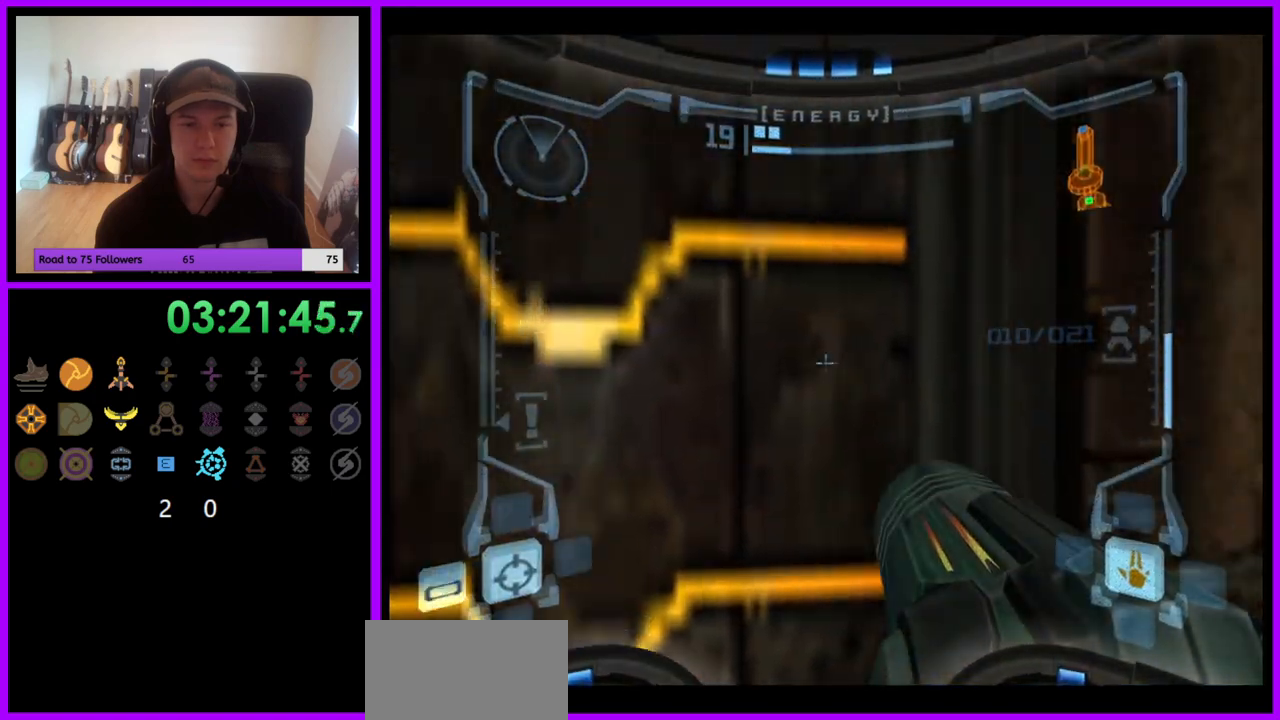
{"buttons": ["L1"], "left_stick": "center", "right_stick": "center", "events": [[100, "left_stick", "center"]]}
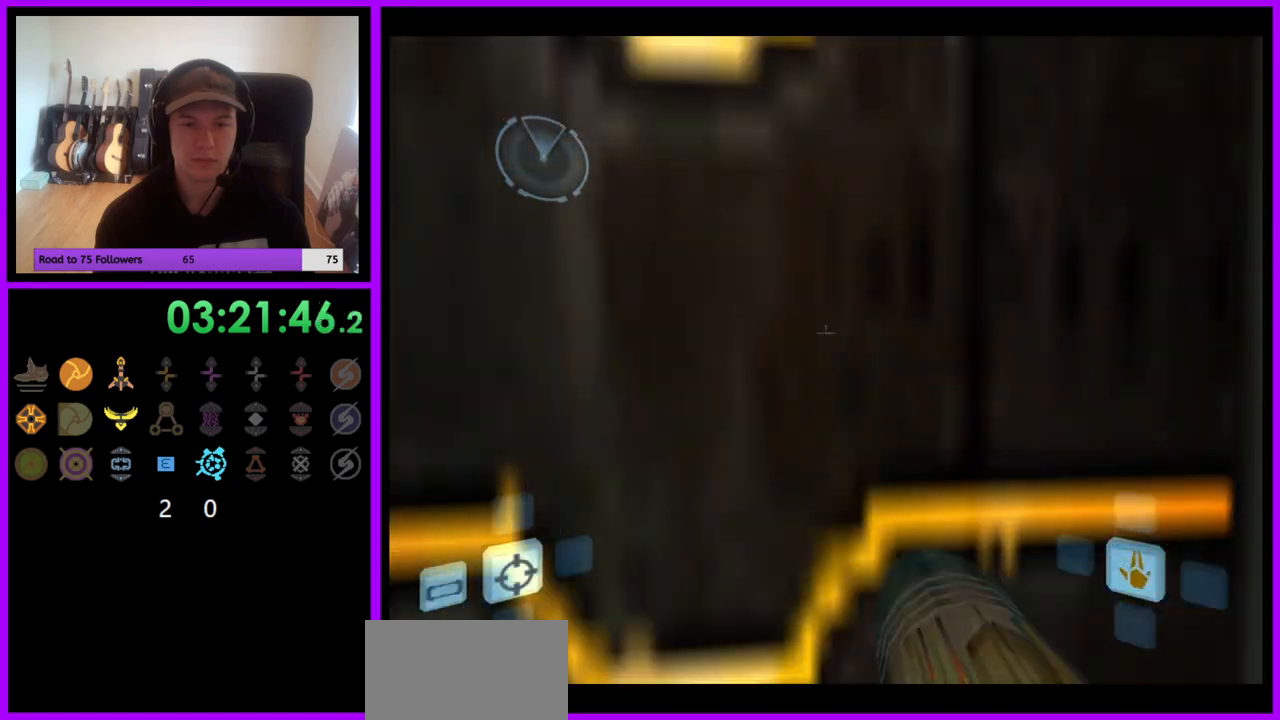
{"buttons": [], "left_stick": "center", "right_stick": "center", "events": [[17, "X", "down"], [117, "X", "up"], [350, "L1", "up"]]}
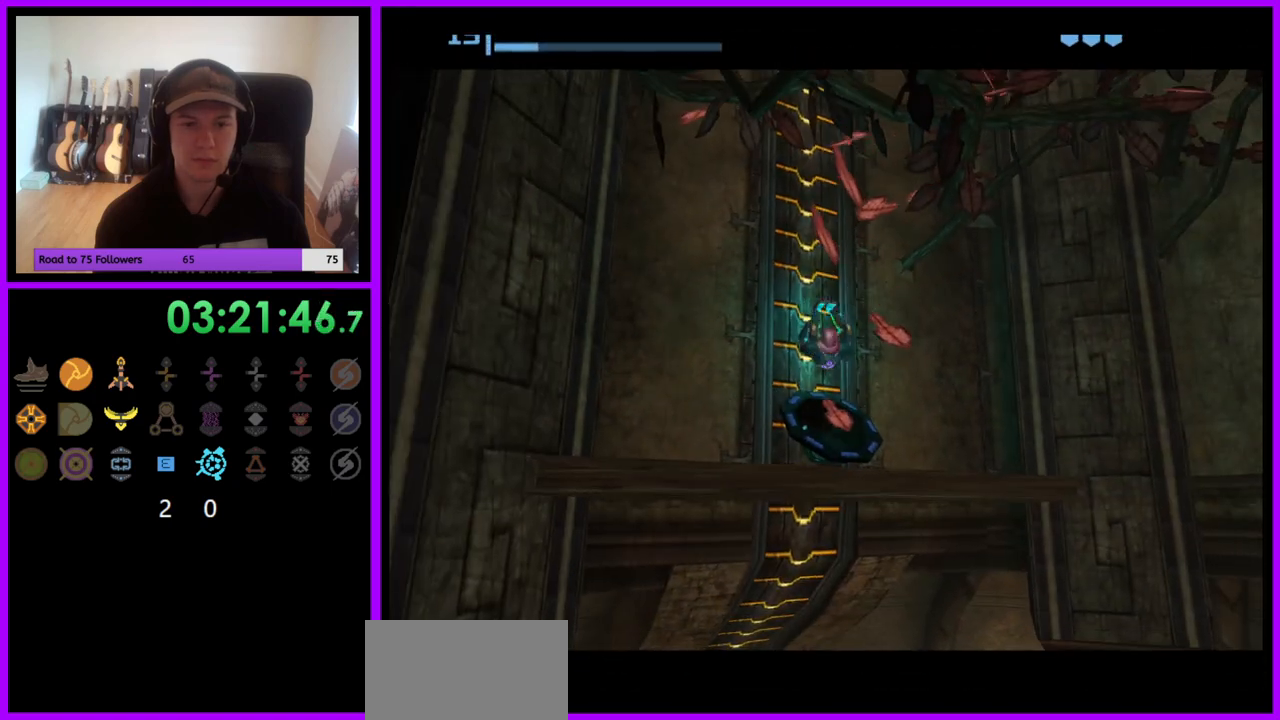
{"buttons": [], "left_stick": "center", "right_stick": "center", "events": []}
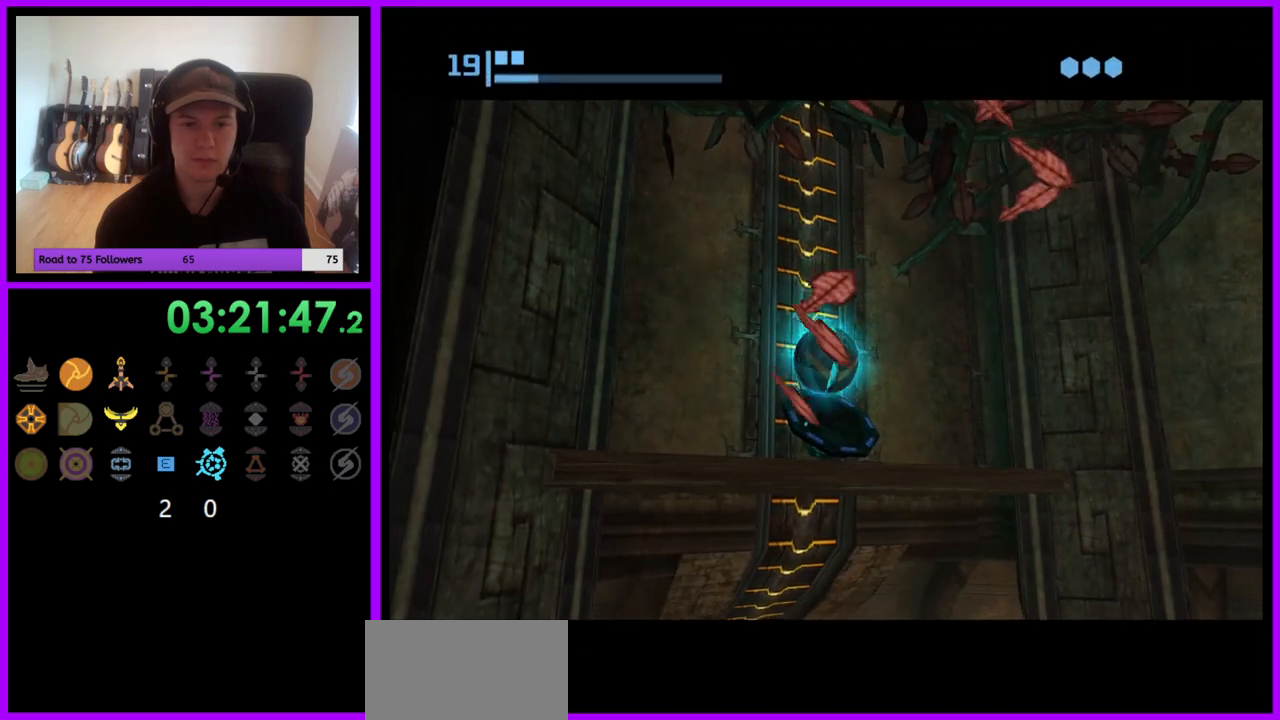
{"buttons": [], "left_stick": "center", "right_stick": "center", "events": [[283, "A", "down"], [383, "A", "up"]]}
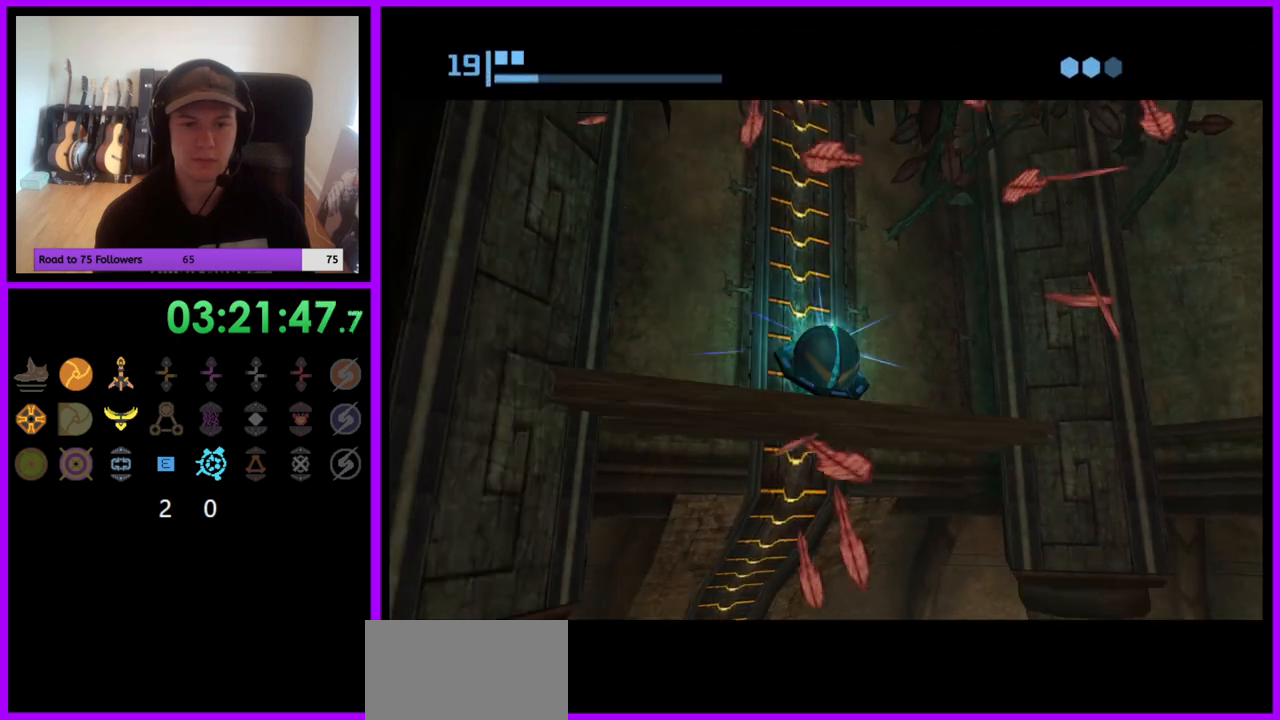
{"buttons": [], "left_stick": "center", "right_stick": "center", "events": []}
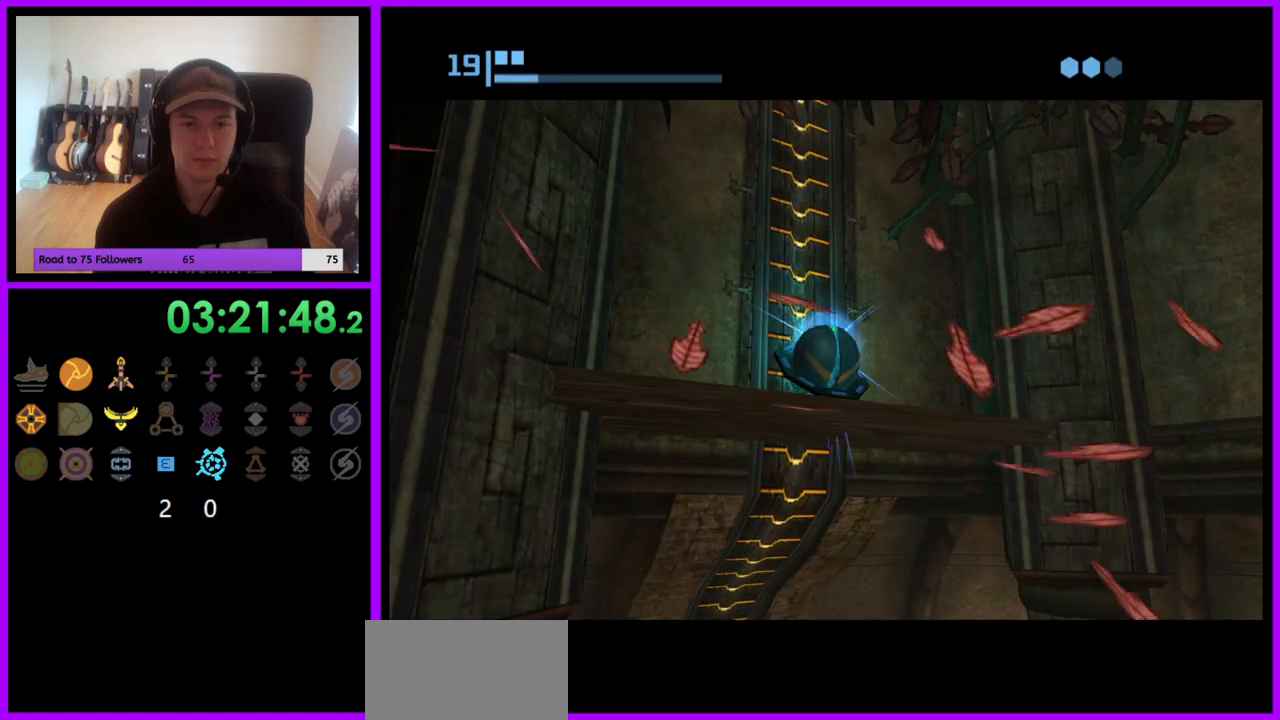
{"buttons": [], "left_stick": "right", "right_stick": "center", "events": [[250, "left_stick", "right"]]}
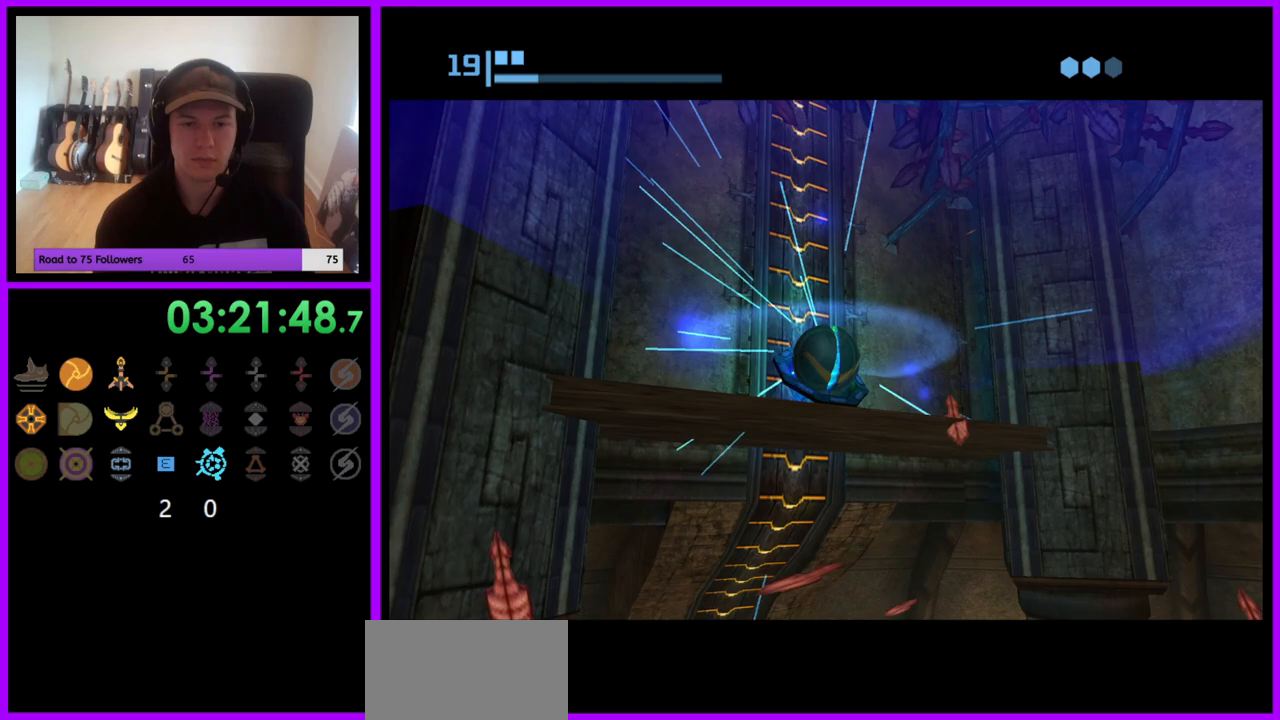
{"buttons": [], "left_stick": "right", "right_stick": "center", "events": []}
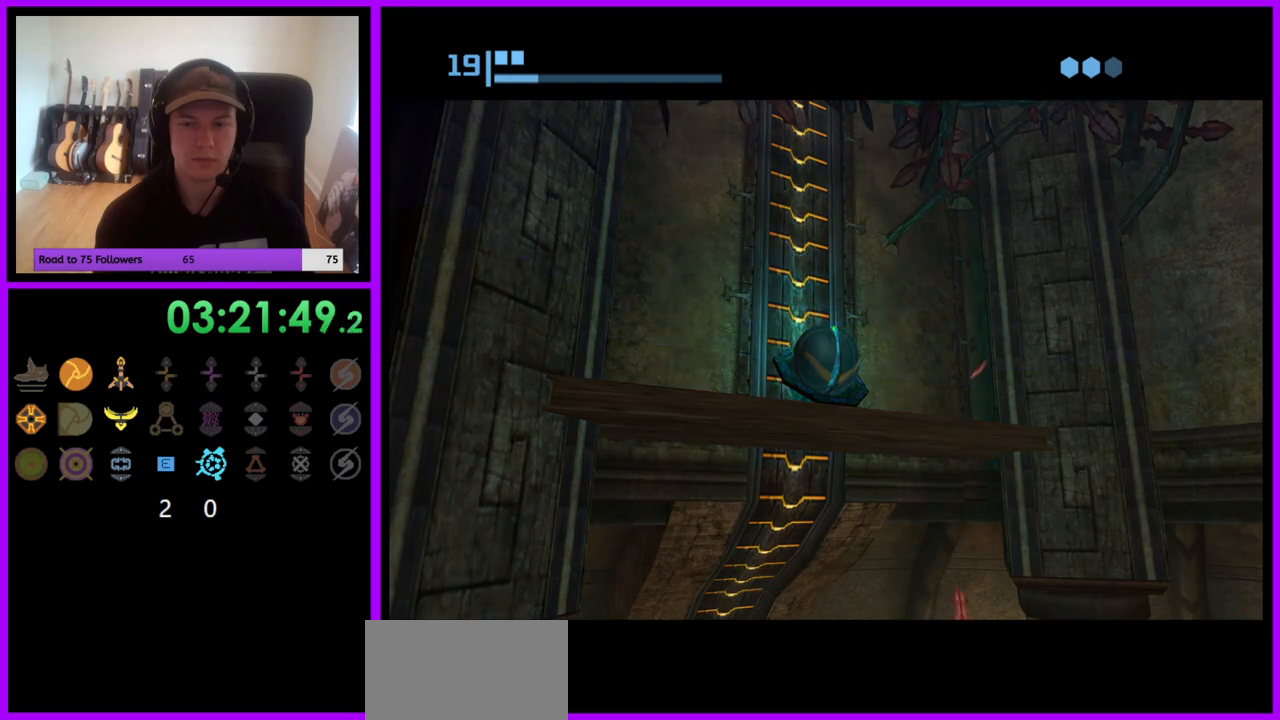
{"buttons": [], "left_stick": "right", "right_stick": "center", "events": []}
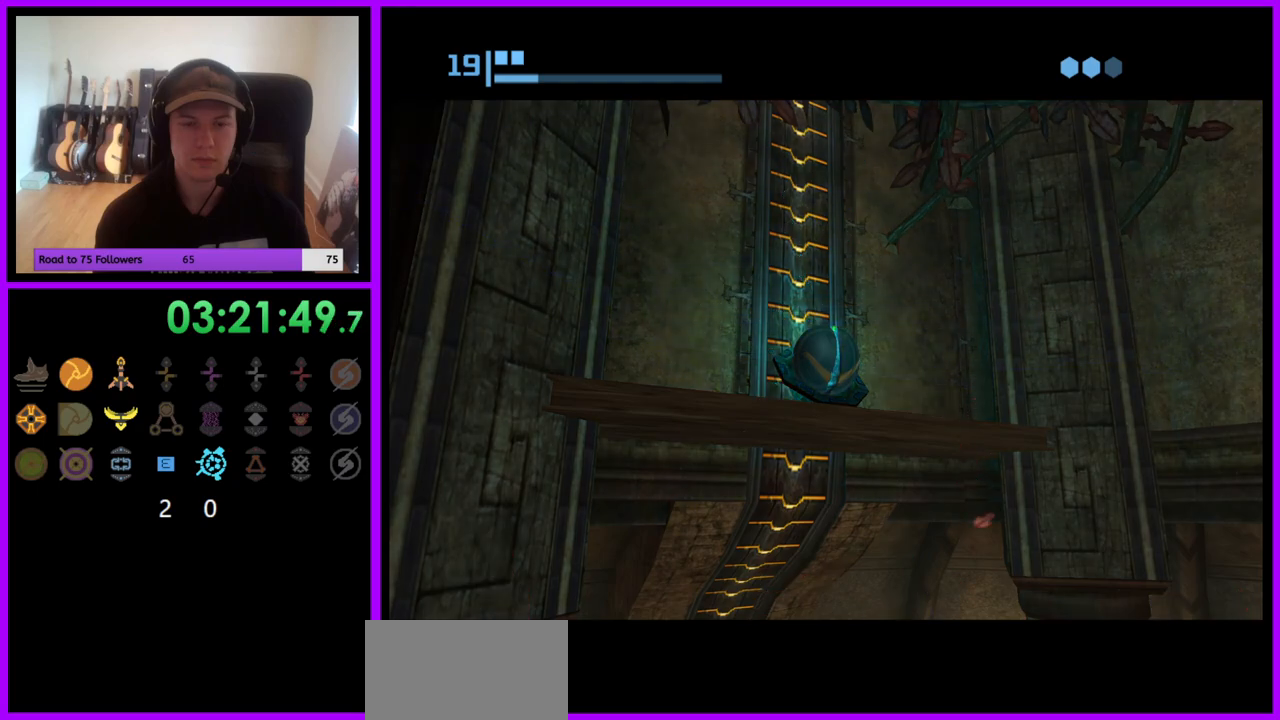
{"buttons": [], "left_stick": "right", "right_stick": "center", "events": []}
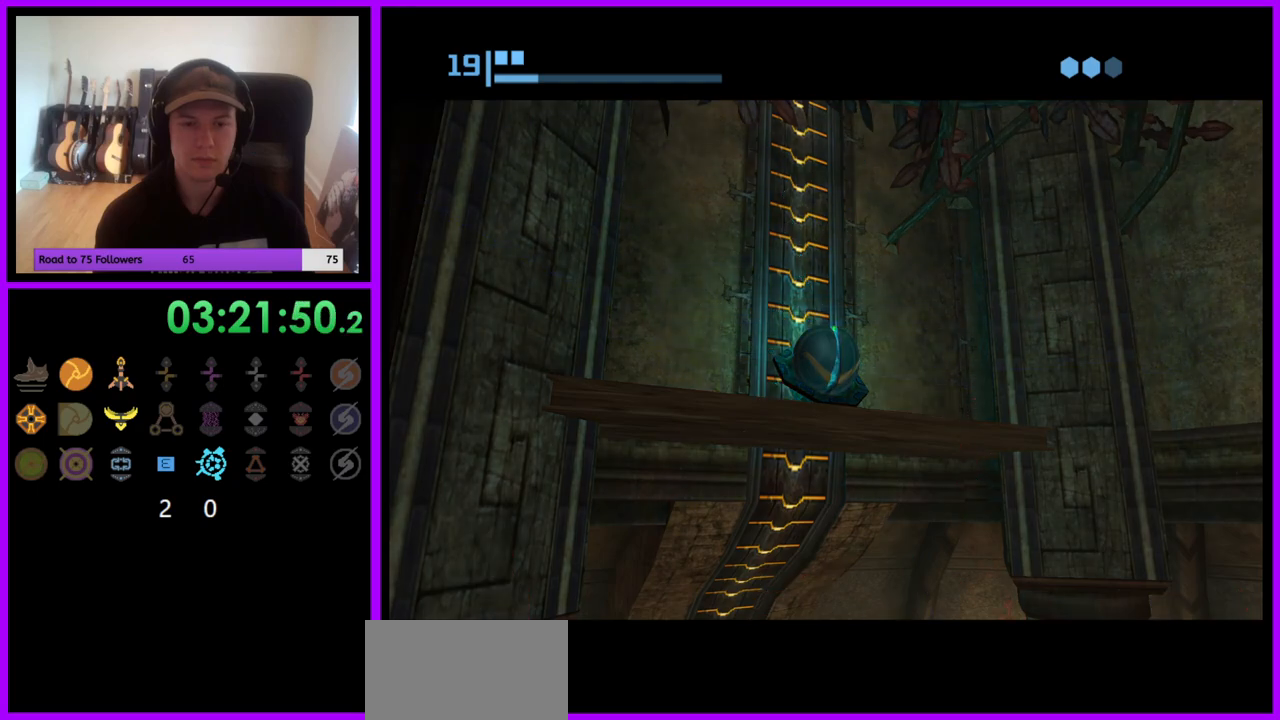
{"buttons": [], "left_stick": "right", "right_stick": "center", "events": []}
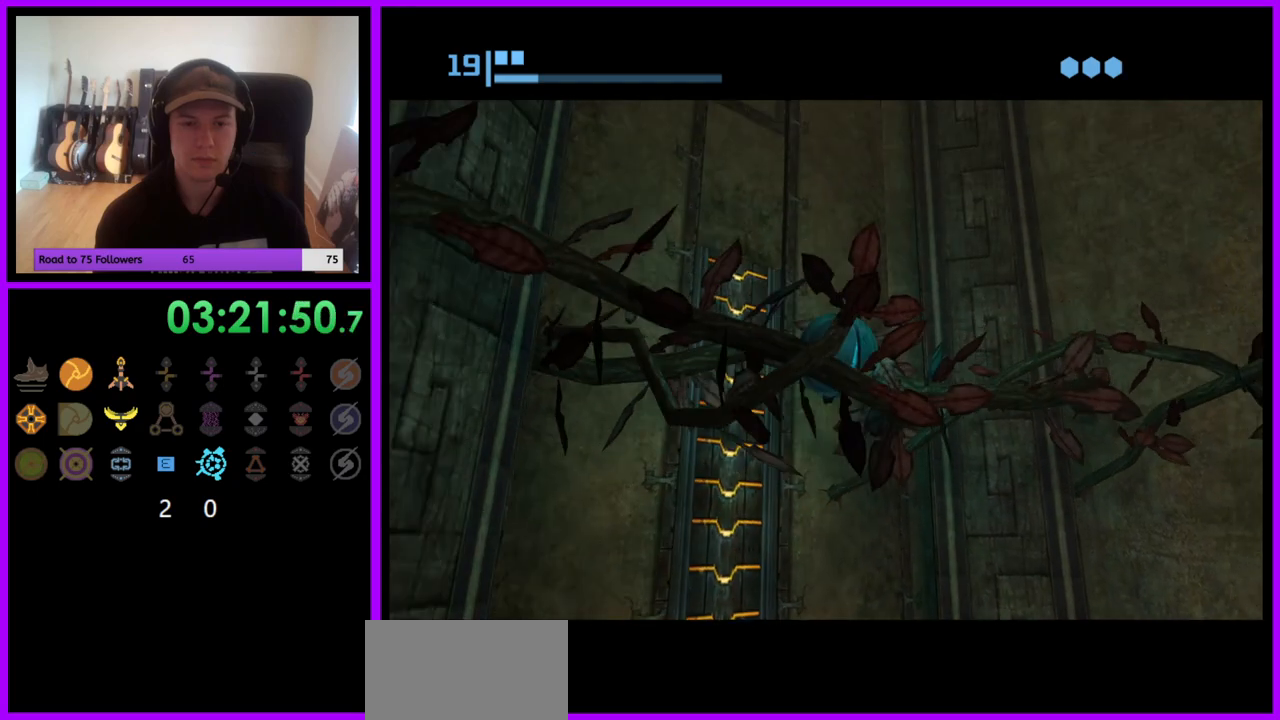
{"buttons": [], "left_stick": "right", "right_stick": "center", "events": []}
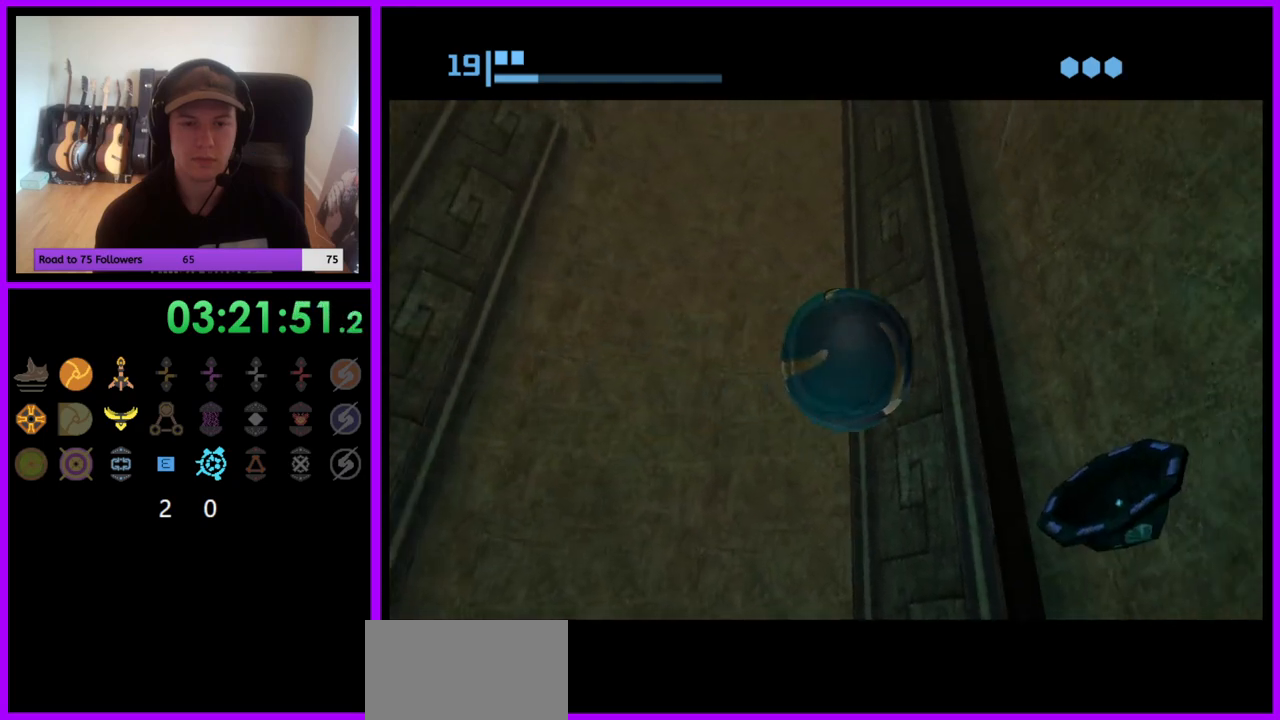
{"buttons": [], "left_stick": "center", "right_stick": "center", "events": [[117, "X", "down"], [217, "X", "up"], [383, "left_stick", "center"]]}
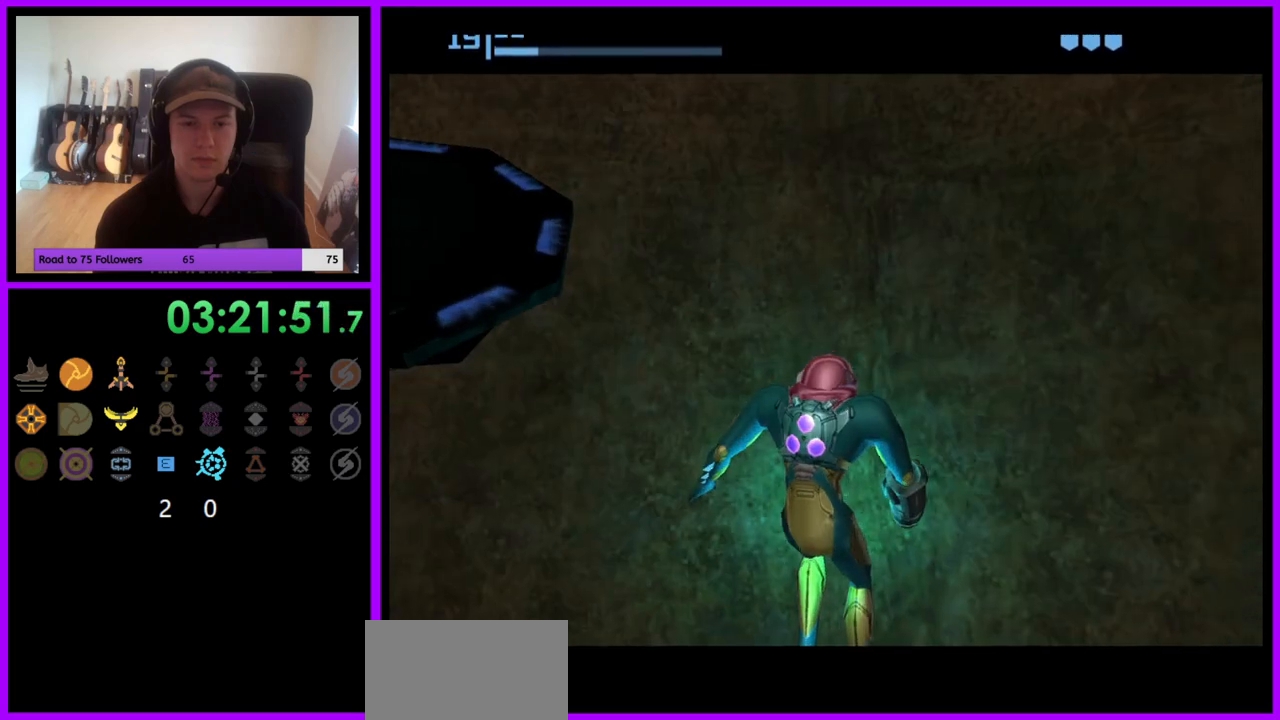
{"buttons": [], "left_stick": "left", "right_stick": "center", "events": [[467, "left_stick", "left"]]}
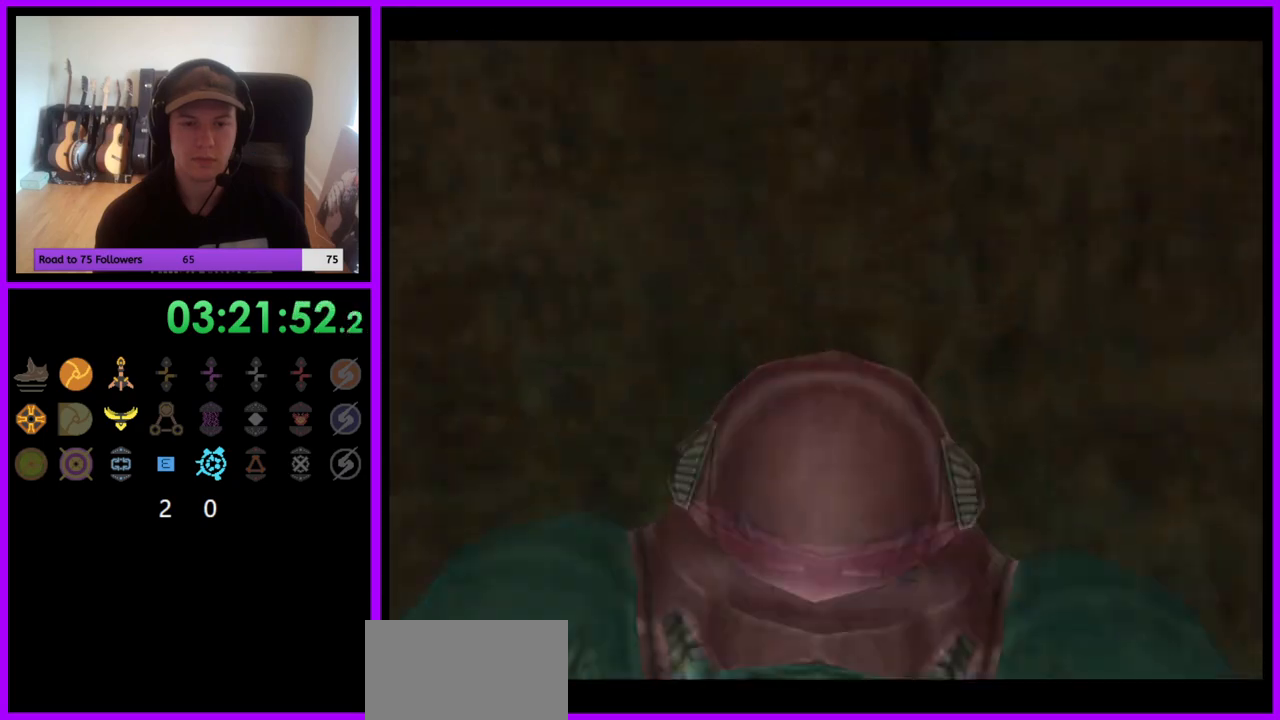
{"buttons": [], "left_stick": "left", "right_stick": "center", "events": []}
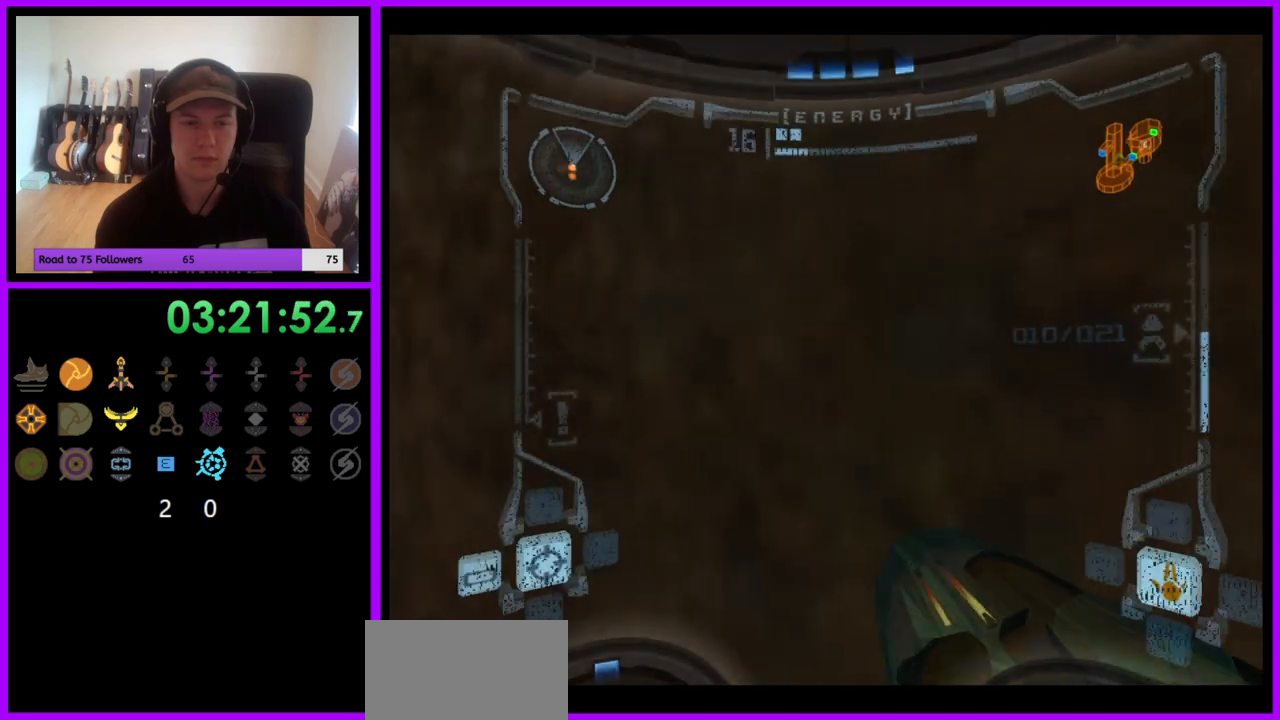
{"buttons": ["L1"], "left_stick": "up-left", "right_stick": "center", "events": [[33, "left_stick", "center"], [117, "B", "down"], [200, "B", "up"], [200, "L1", "down"], [250, "left_stick", "down-left"], [500, "left_stick", "up-left"]]}
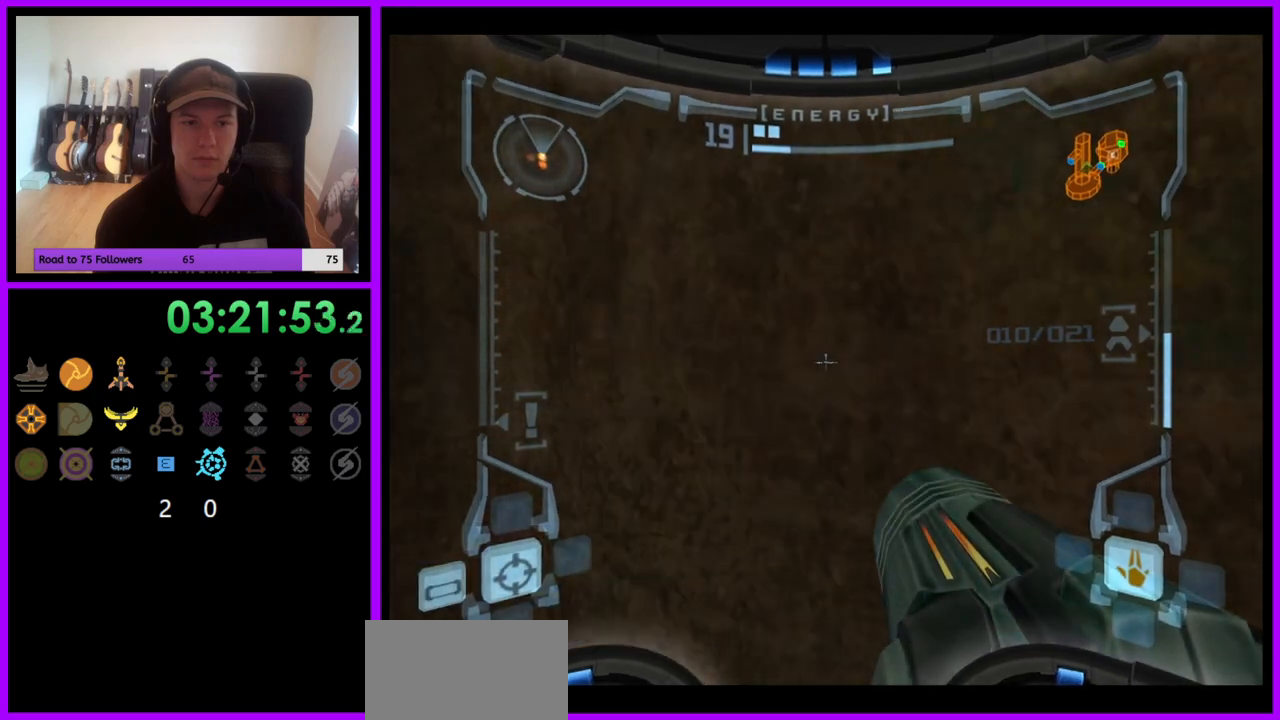
{"buttons": ["L1"], "left_stick": "center", "right_stick": "center", "events": [[33, "left_stick", "up"], [167, "left_stick", "center"], [317, "left_stick", "up-left"], [400, "left_stick", "center"]]}
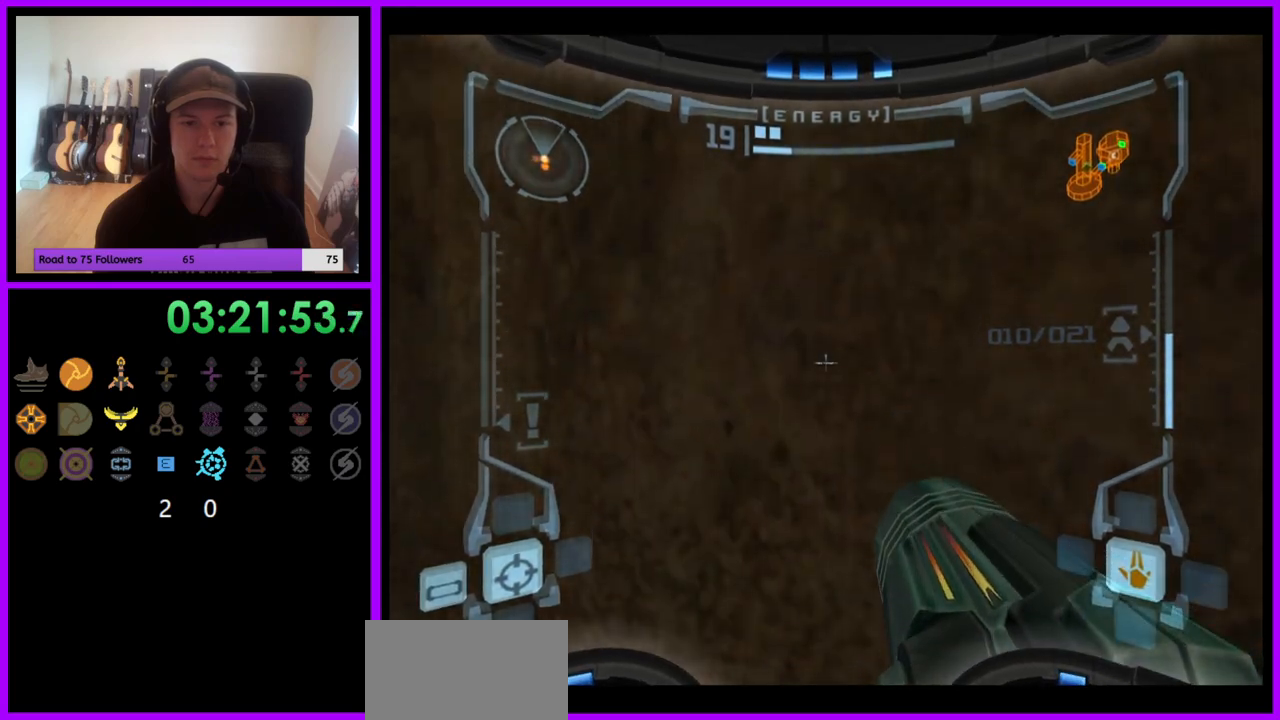
{"buttons": [], "left_stick": "center", "right_stick": "center", "events": [[67, "X", "down"], [183, "X", "up"], [383, "L1", "up"]]}
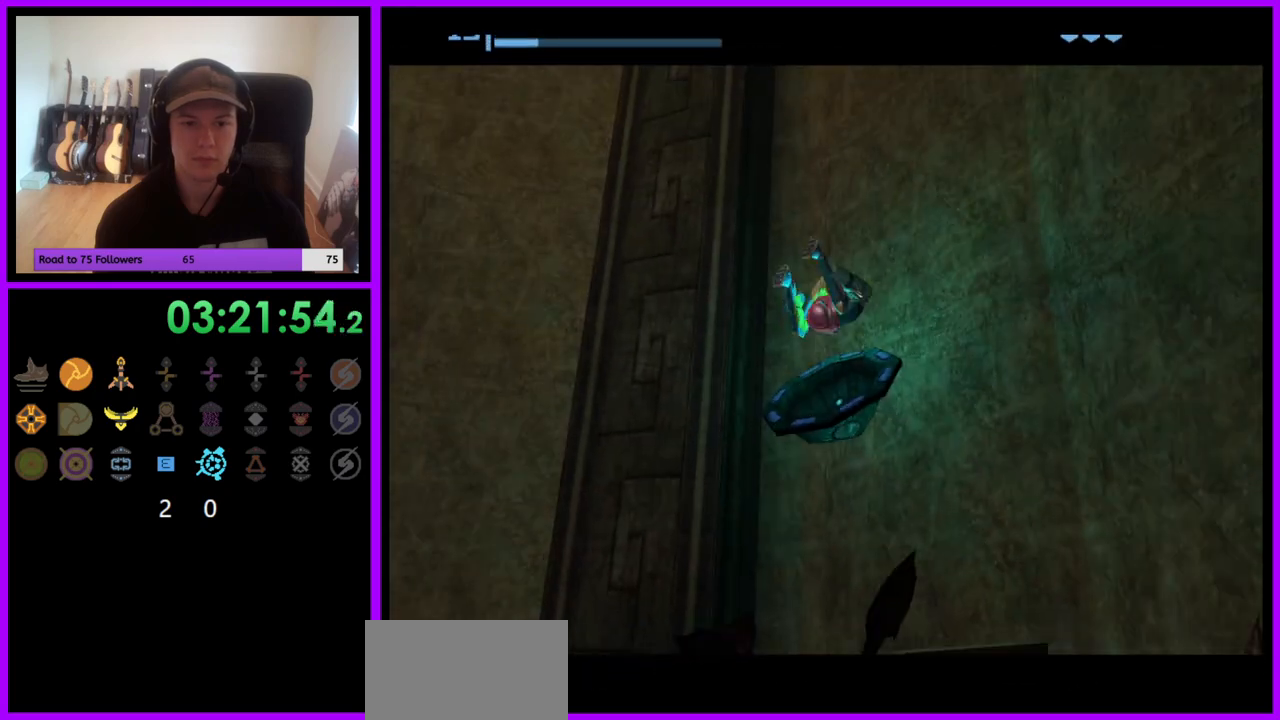
{"buttons": [], "left_stick": "up", "right_stick": "center", "events": [[200, "left_stick", "up"]]}
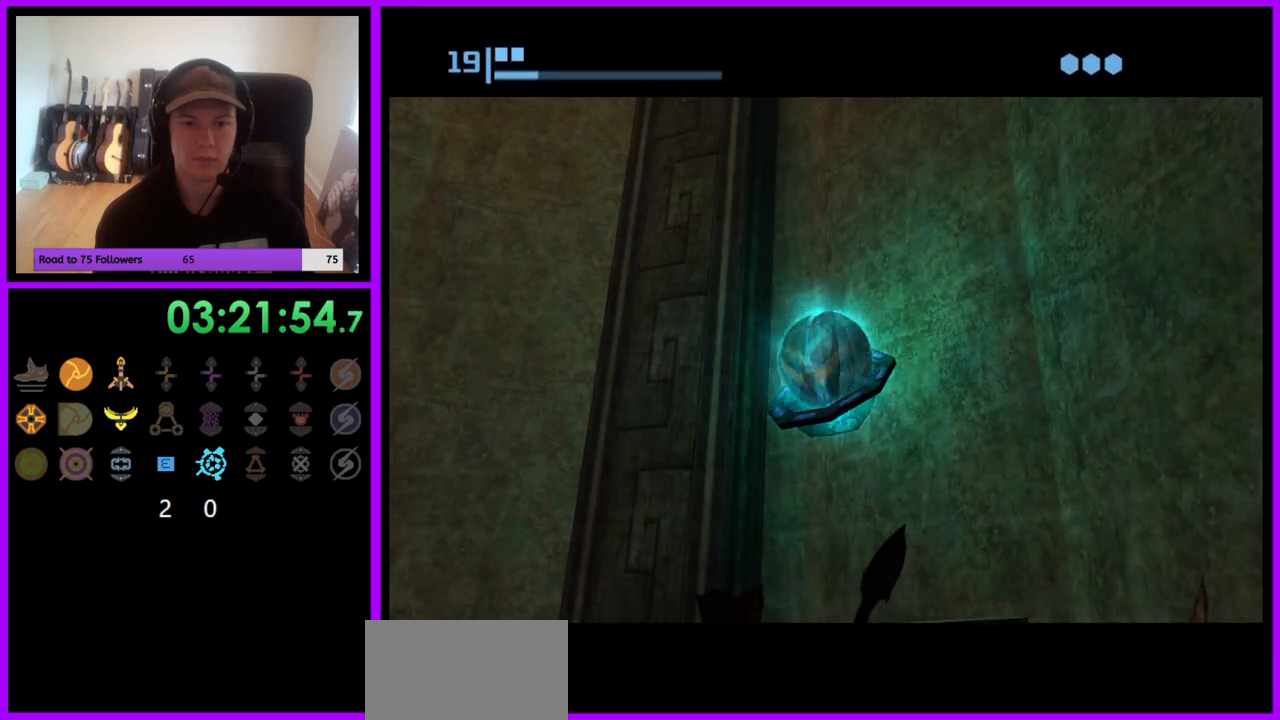
{"buttons": [], "left_stick": "center", "right_stick": "center", "events": [[383, "A", "down"], [433, "left_stick", "center"], [467, "A", "up"]]}
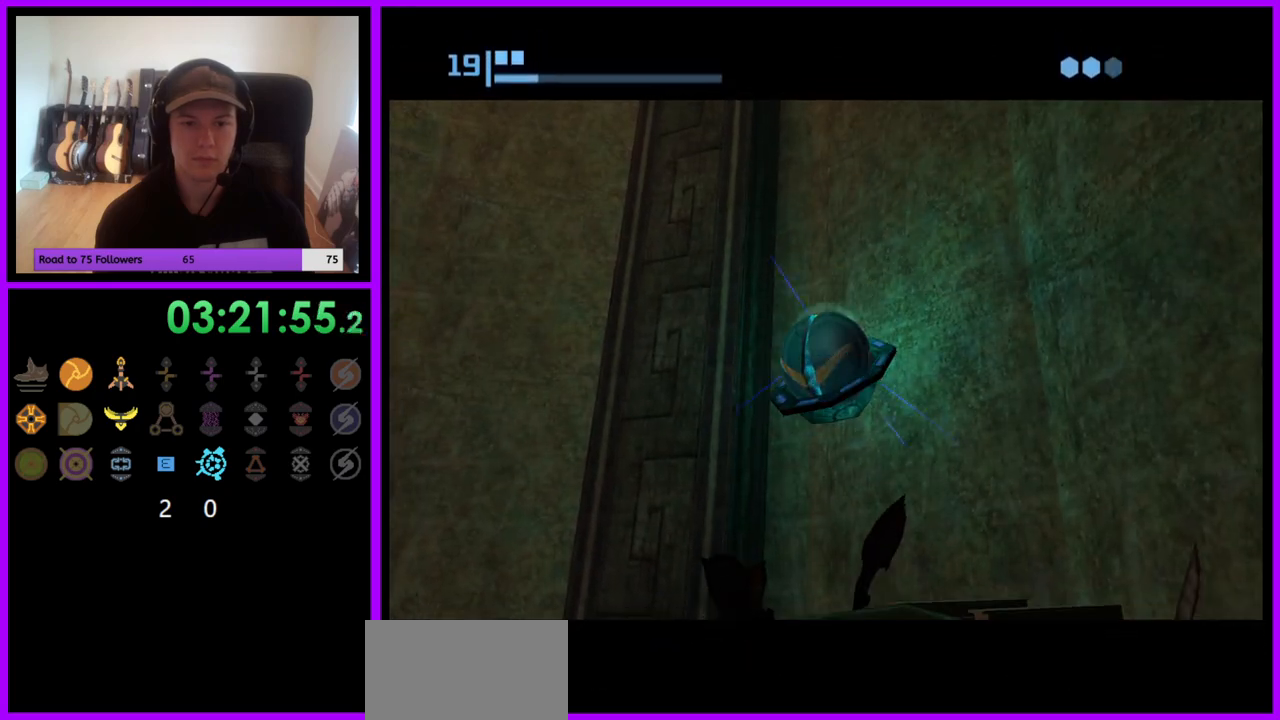
{"buttons": [], "left_stick": "center", "right_stick": "center", "events": []}
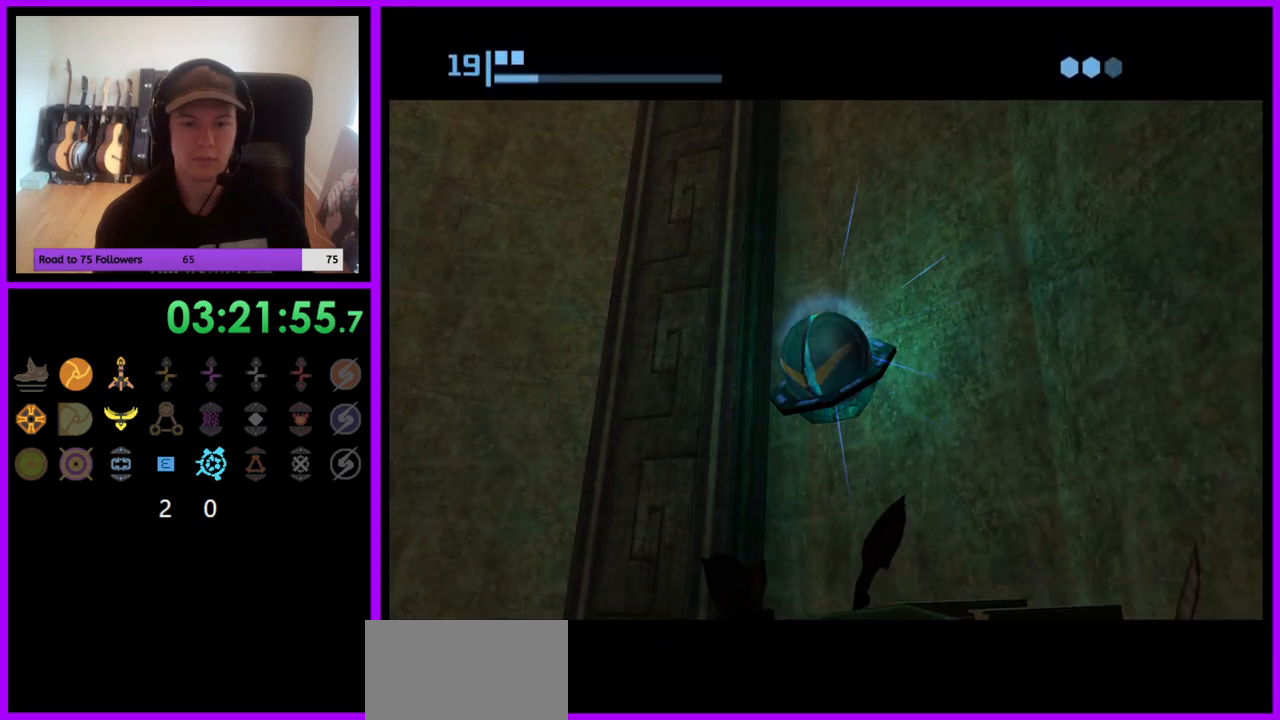
{"buttons": [], "left_stick": "center", "right_stick": "center", "events": []}
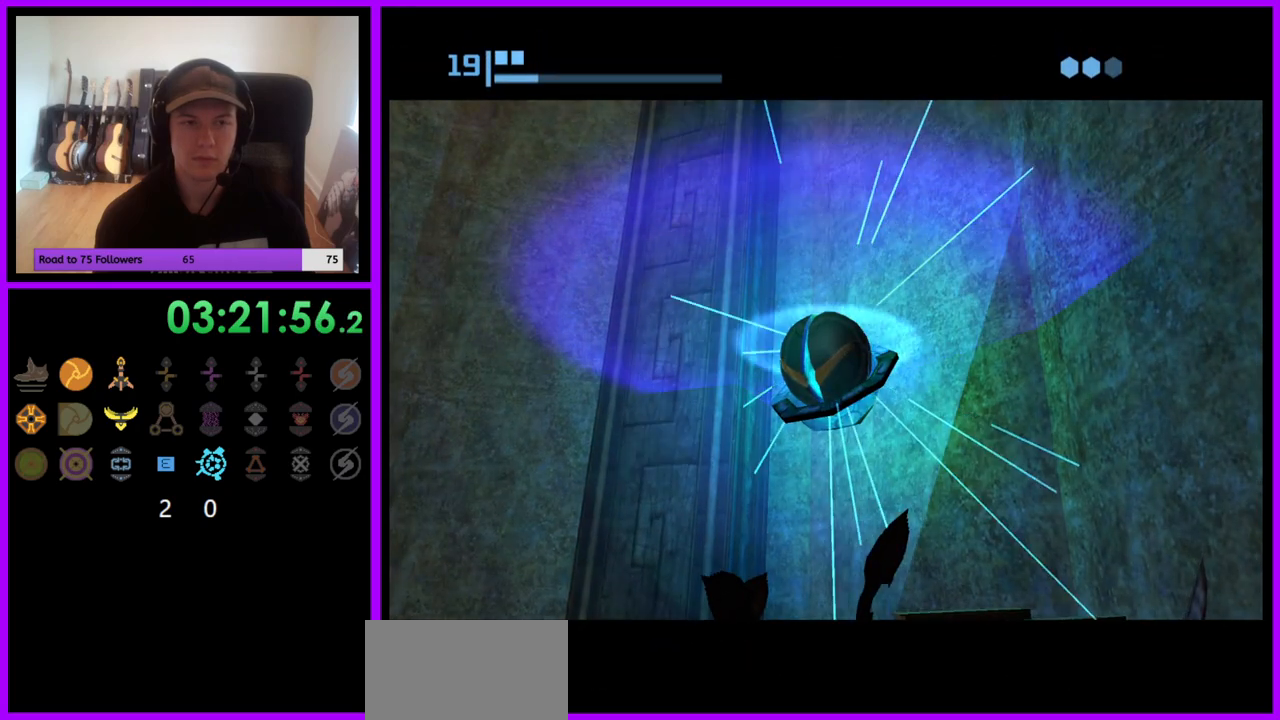
{"buttons": [], "left_stick": "center", "right_stick": "center", "events": [[50, "left_stick", "down-left"], [333, "left_stick", "center"]]}
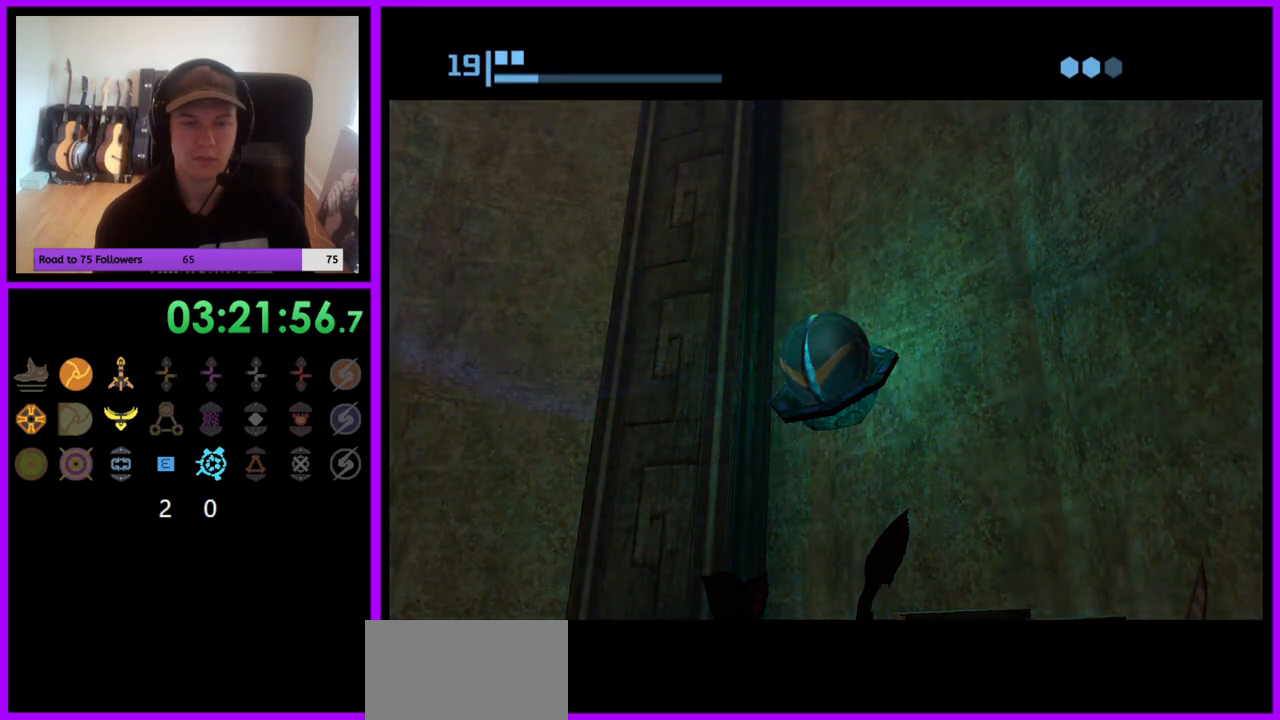
{"buttons": [], "left_stick": "center", "right_stick": "center", "events": []}
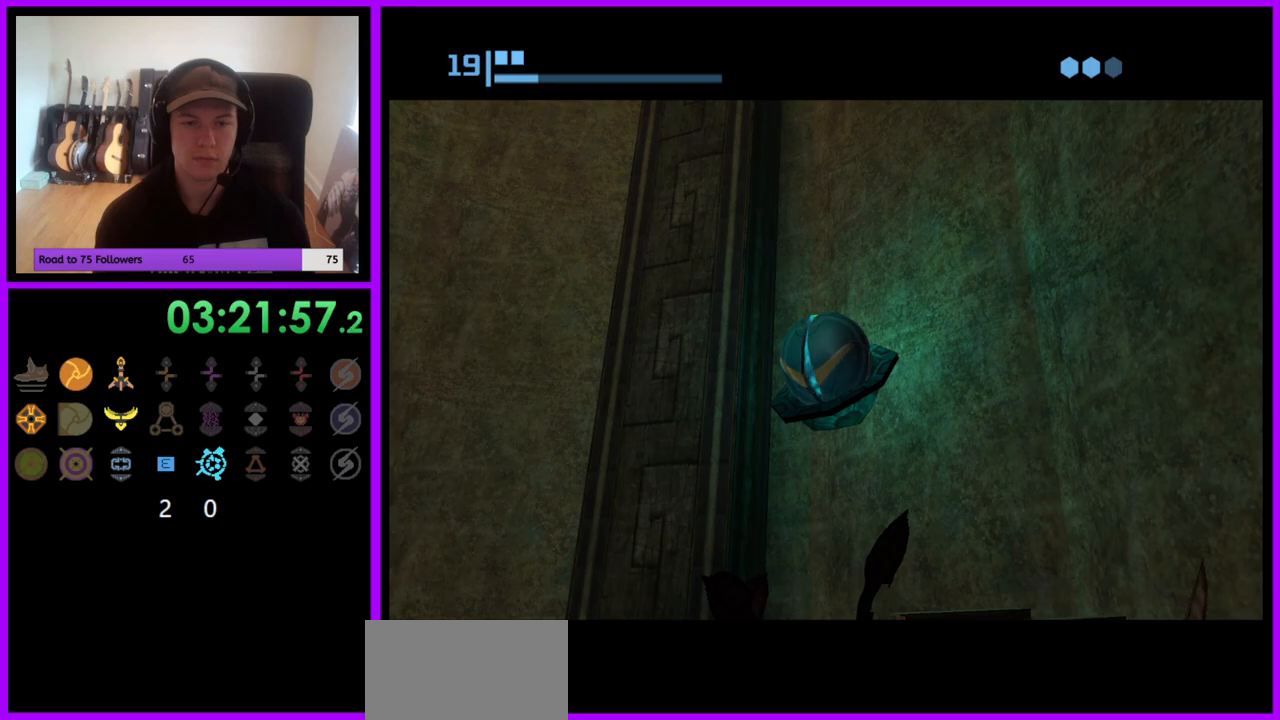
{"buttons": [], "left_stick": "center", "right_stick": "center", "events": []}